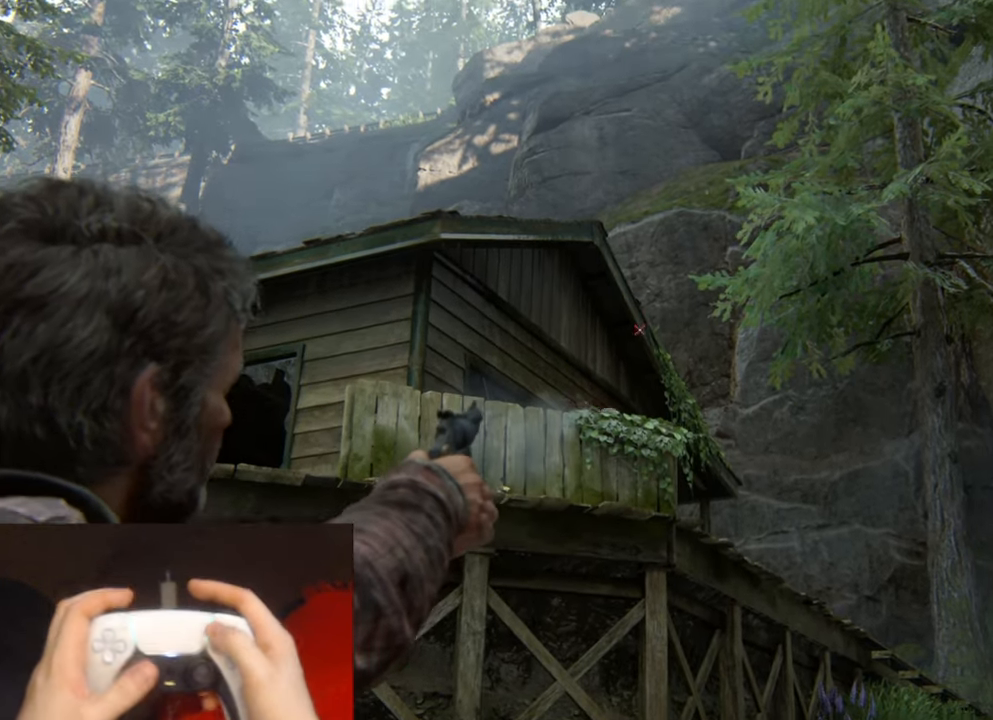
Gameplay with a controller (PlayStation layout); each line is a JSON object with the inputs held at the frame after it. "events" lists button and stick changes between this image and that frame as [ms after this image, input, new state], when the widget could be followed in between. Not read: HOME.
{"buttons": ["DPAD_UP"], "left_stick": "center", "right_stick": "center", "events": [[100, "START", "up"], [267, "DPAD_UP", "down"], [333, "DPAD_UP", "up"], [433, "DPAD_UP", "down"]]}
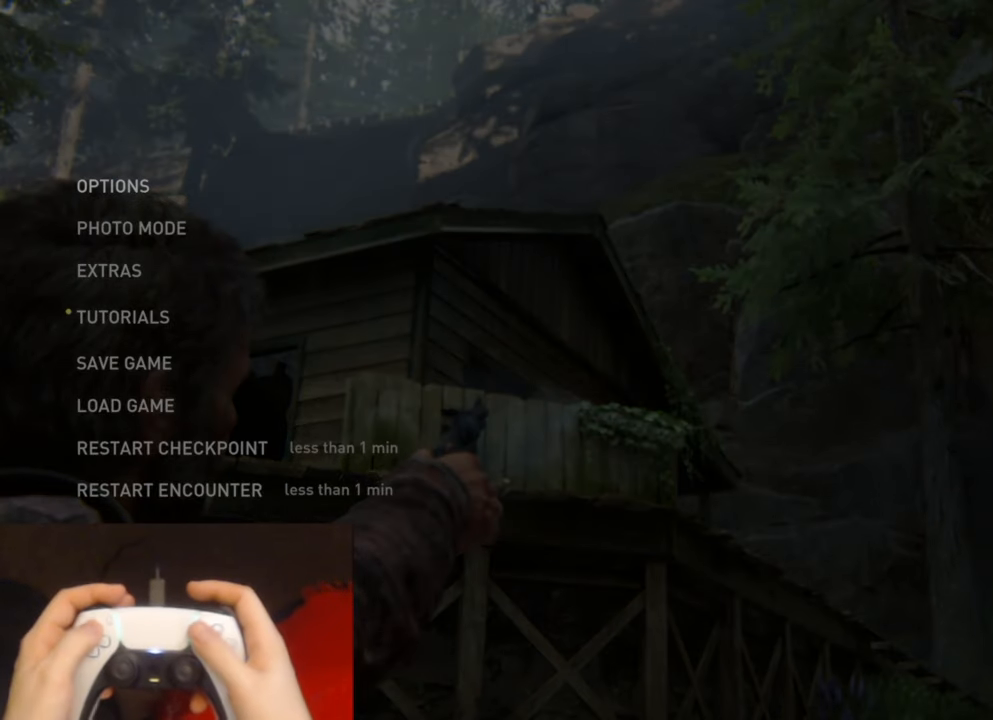
{"buttons": ["CROSS", "DPAD_LEFT"], "left_stick": "center", "right_stick": "center", "events": [[33, "CROSS", "down"], [50, "DPAD_UP", "up"], [167, "CROSS", "up"], [367, "DPAD_LEFT", "down"], [450, "CROSS", "down"]]}
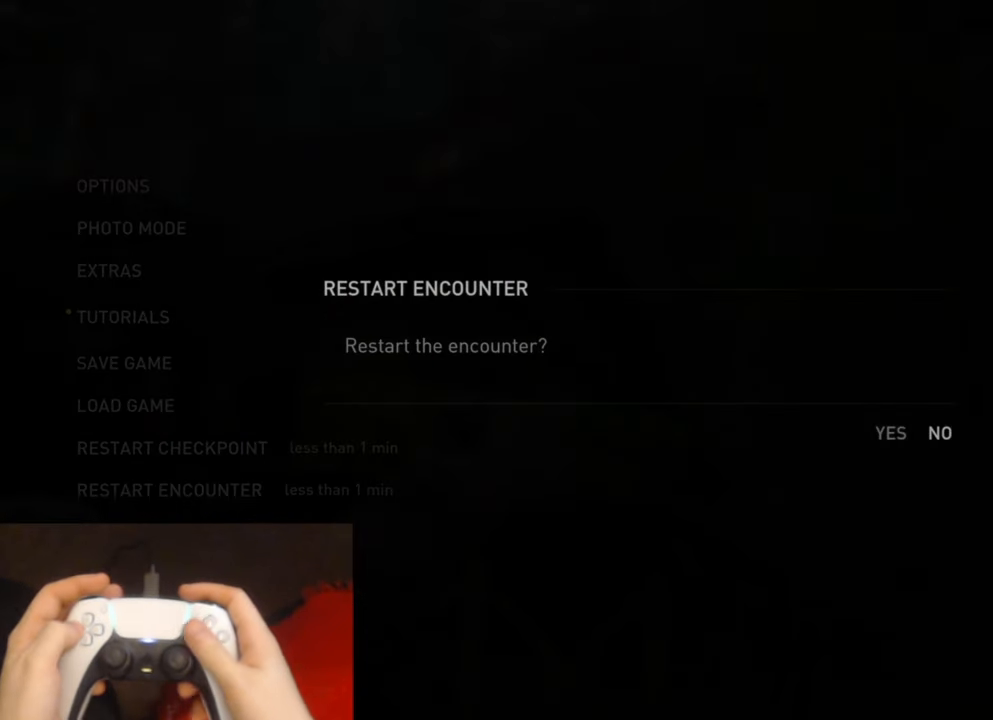
{"buttons": [], "left_stick": "right", "right_stick": "center", "events": [[17, "DPAD_LEFT", "up"], [117, "CROSS", "up"], [483, "left_stick", "right"]]}
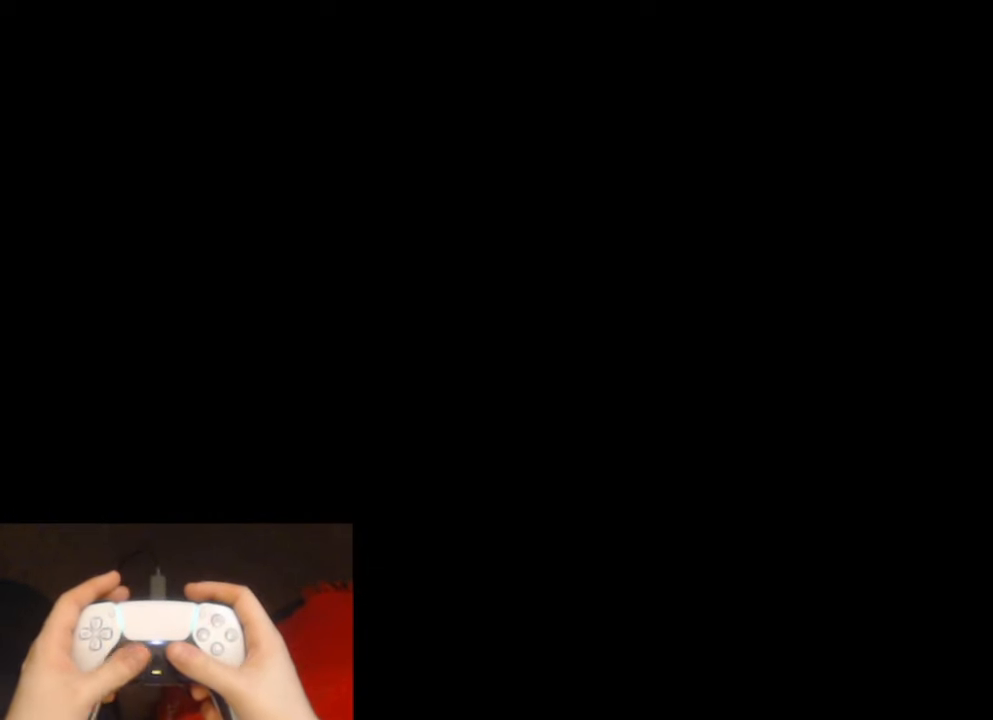
{"buttons": [], "left_stick": "right", "right_stick": "center", "events": [[300, "right_stick", "right"], [500, "right_stick", "center"]]}
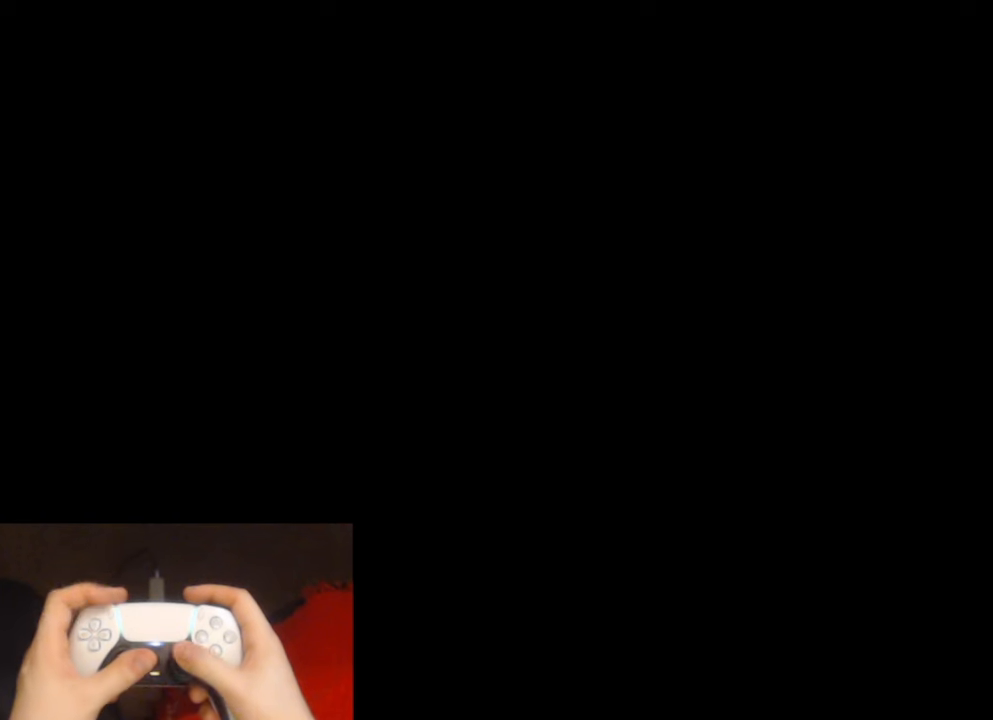
{"buttons": [], "left_stick": "right", "right_stick": "center", "events": [[250, "right_stick", "down-right"], [367, "DPAD_RIGHT", "down"], [400, "right_stick", "center"], [467, "DPAD_RIGHT", "up"]]}
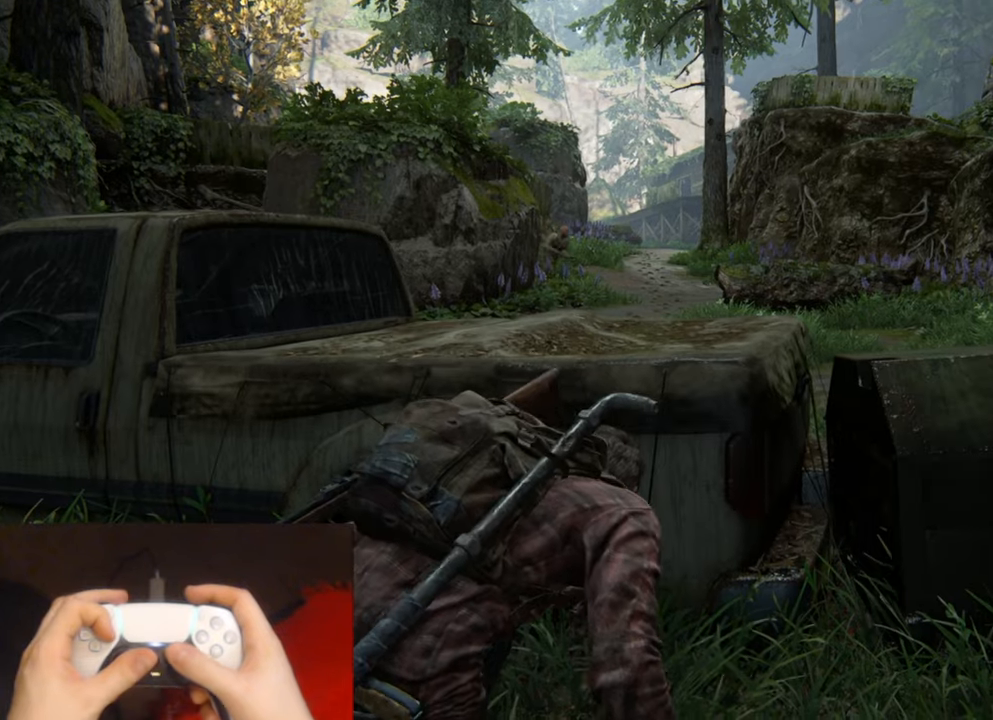
{"buttons": [], "left_stick": "right", "right_stick": "center", "events": [[100, "DPAD_RIGHT", "down"], [150, "right_stick", "right"], [184, "DPAD_RIGHT", "up"], [284, "right_stick", "center"]]}
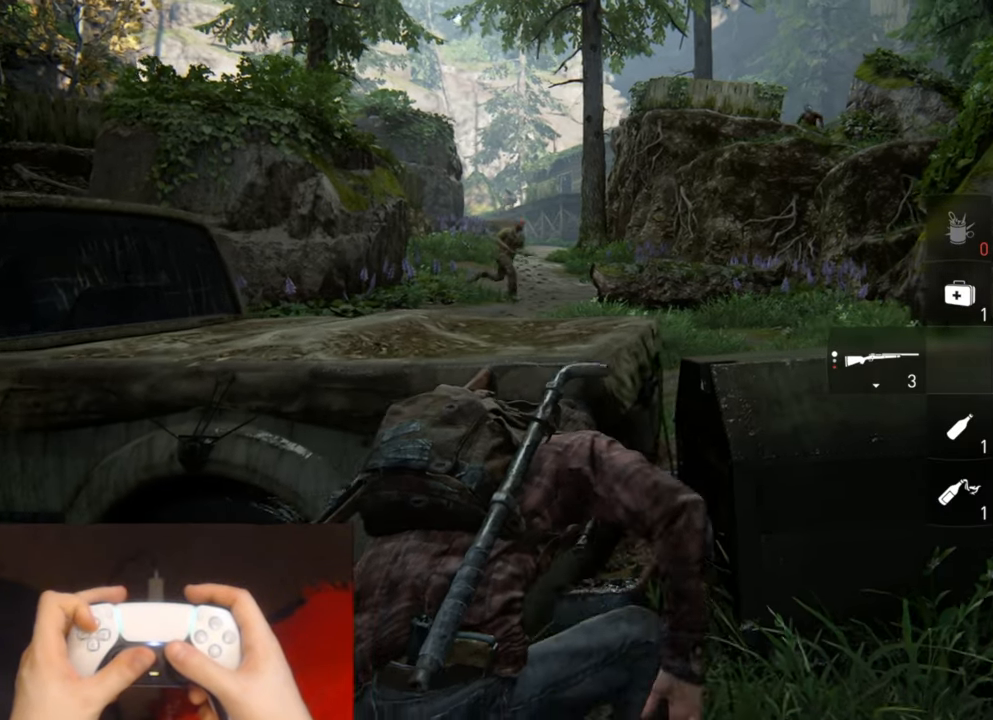
{"buttons": [], "left_stick": "right", "right_stick": "center", "events": [[250, "R1", "down"], [367, "R1", "up"]]}
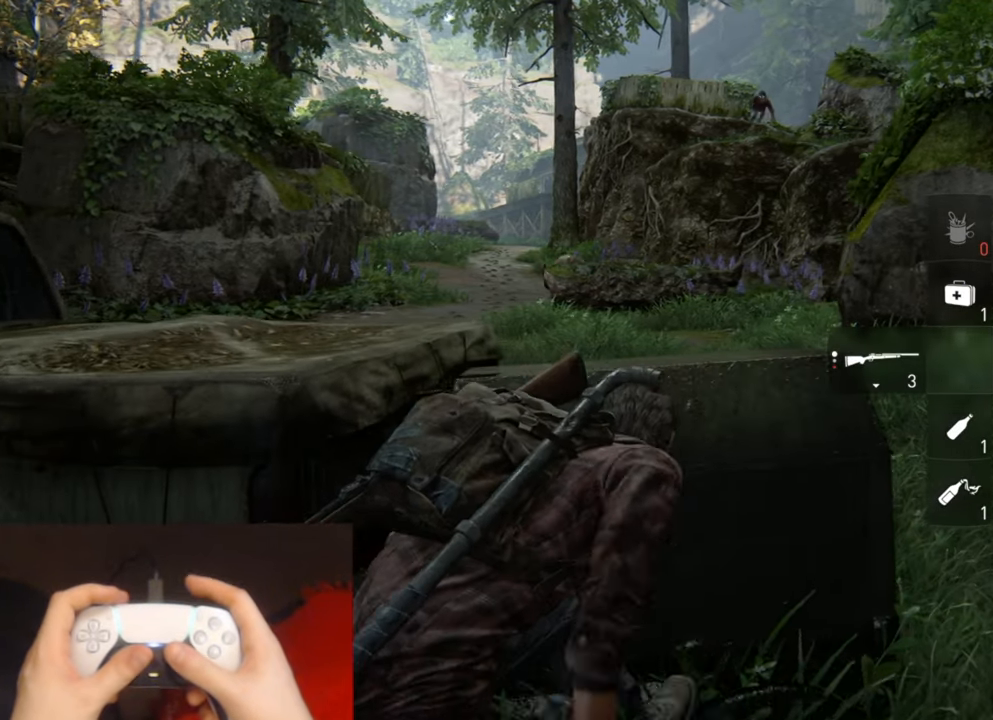
{"buttons": [], "left_stick": "center", "right_stick": "center", "events": [[200, "left_stick", "center"]]}
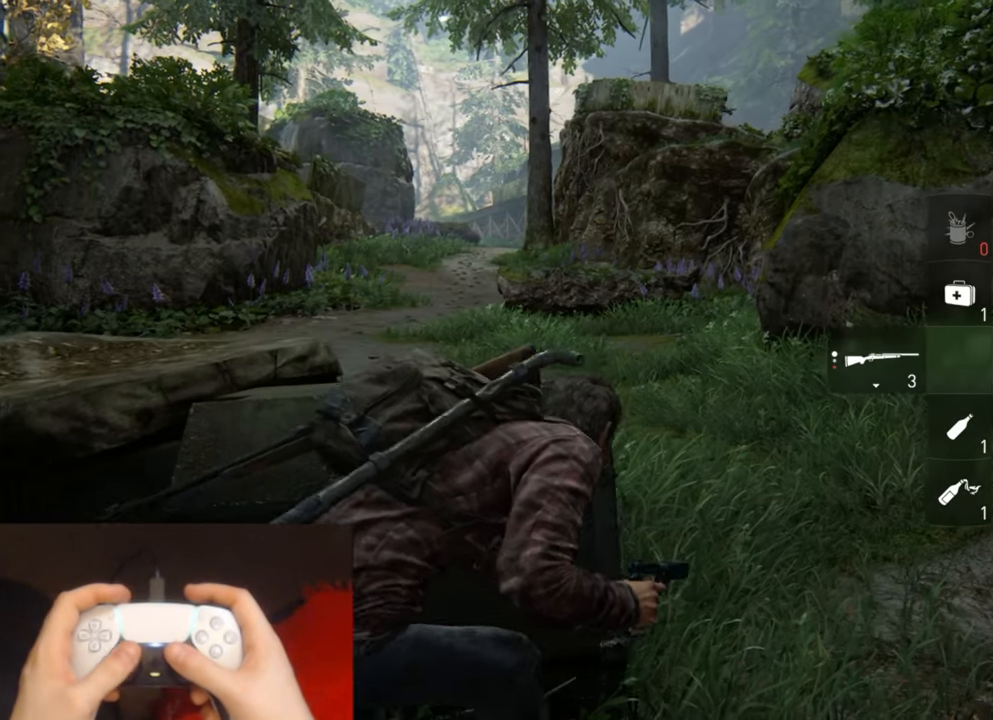
{"buttons": [], "left_stick": "center", "right_stick": "center", "events": []}
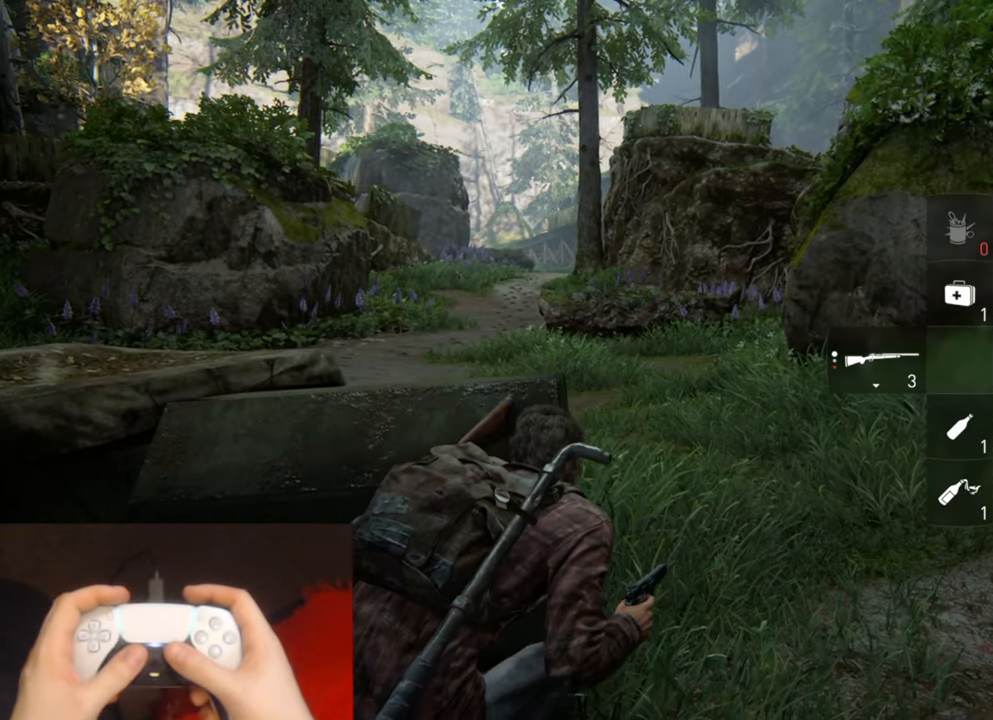
{"buttons": [], "left_stick": "up-left", "right_stick": "center", "events": [[67, "left_stick", "up-left"], [150, "left_stick", "center"], [434, "left_stick", "up-left"]]}
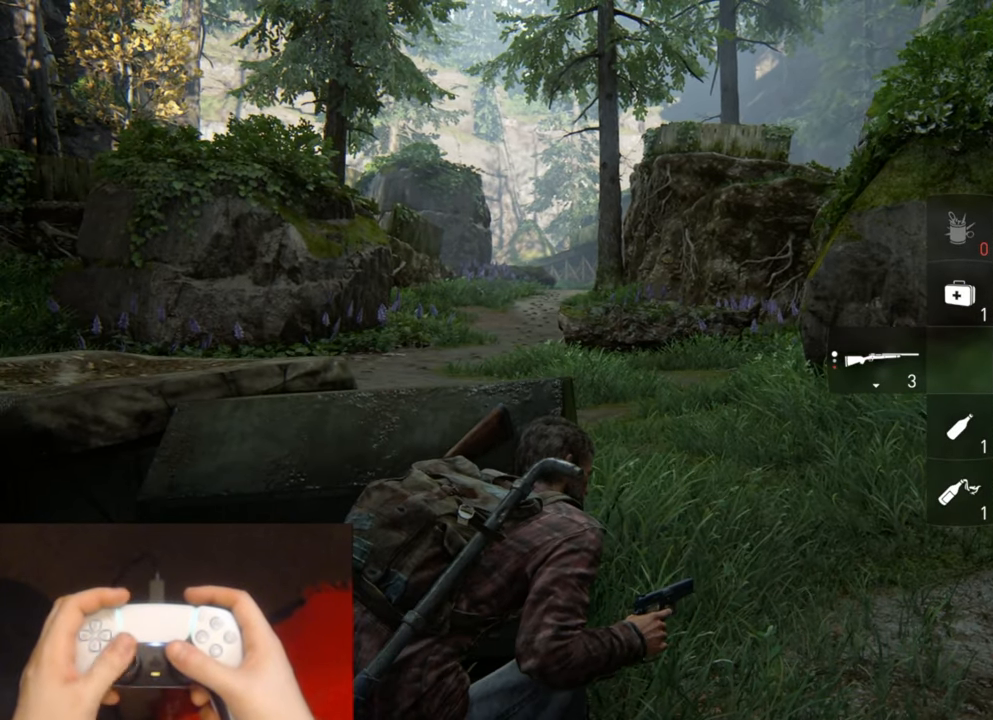
{"buttons": [], "left_stick": "up-left", "right_stick": "center", "events": [[17, "left_stick", "center"], [467, "left_stick", "up-left"]]}
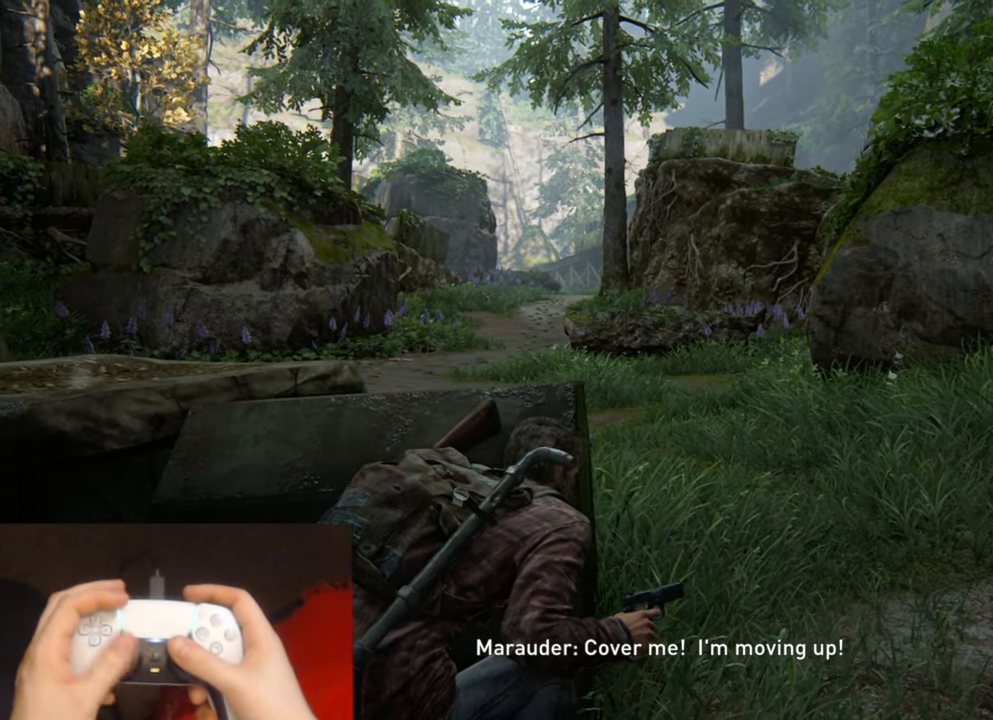
{"buttons": [], "left_stick": "center", "right_stick": "center", "events": [[50, "left_stick", "center"]]}
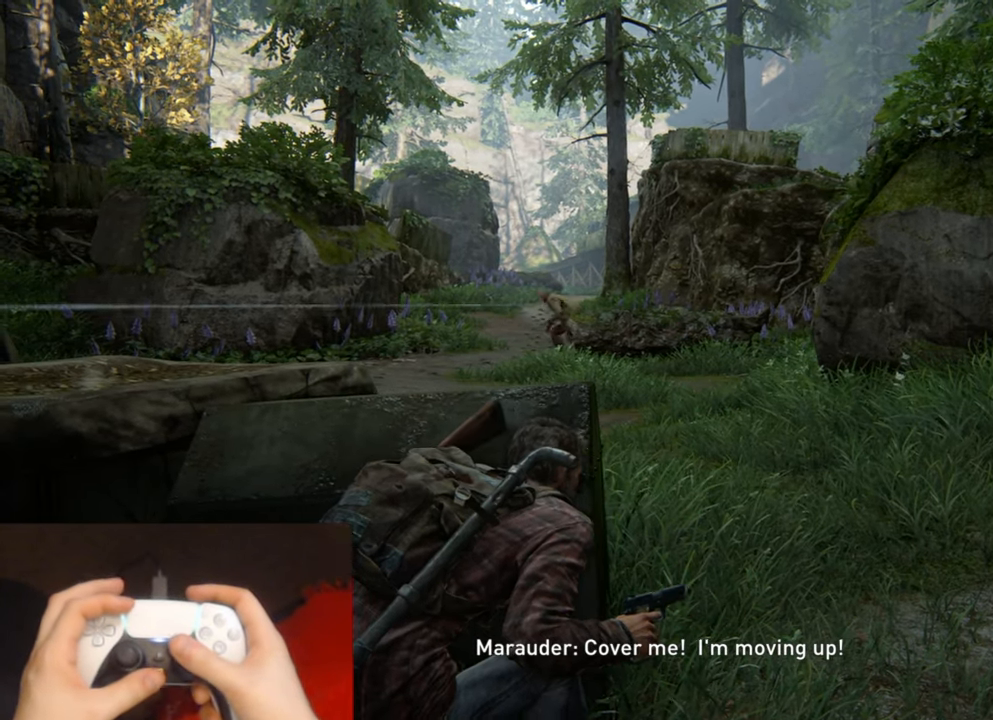
{"buttons": ["L1"], "left_stick": "center", "right_stick": "center", "events": [[217, "L1", "down"]]}
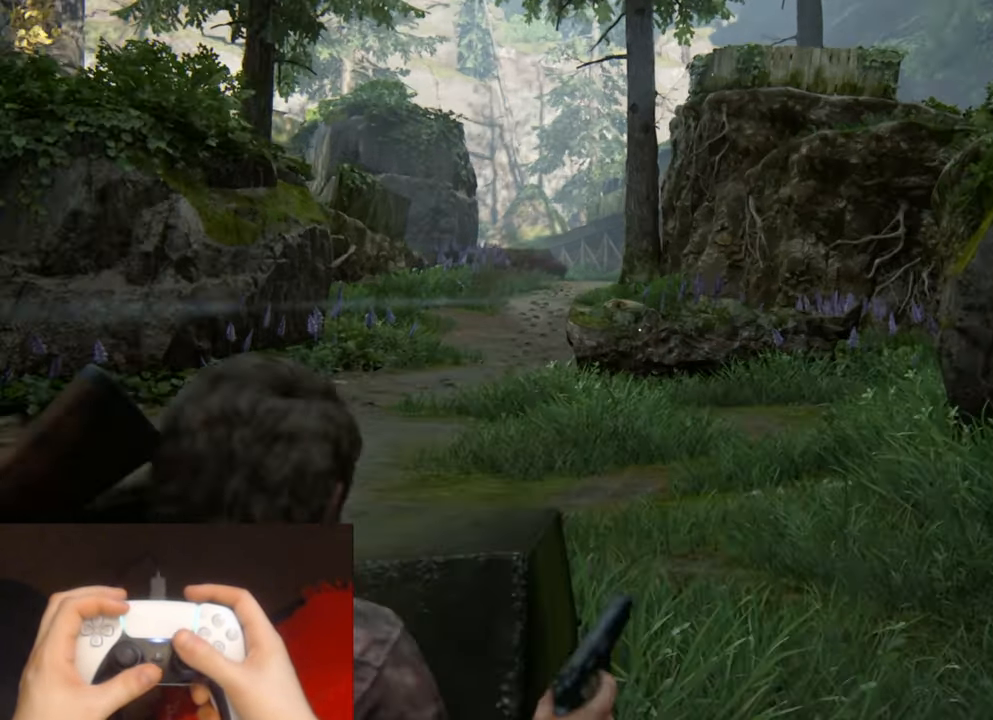
{"buttons": ["L1"], "left_stick": "center", "right_stick": "up", "events": [[233, "right_stick", "up"]]}
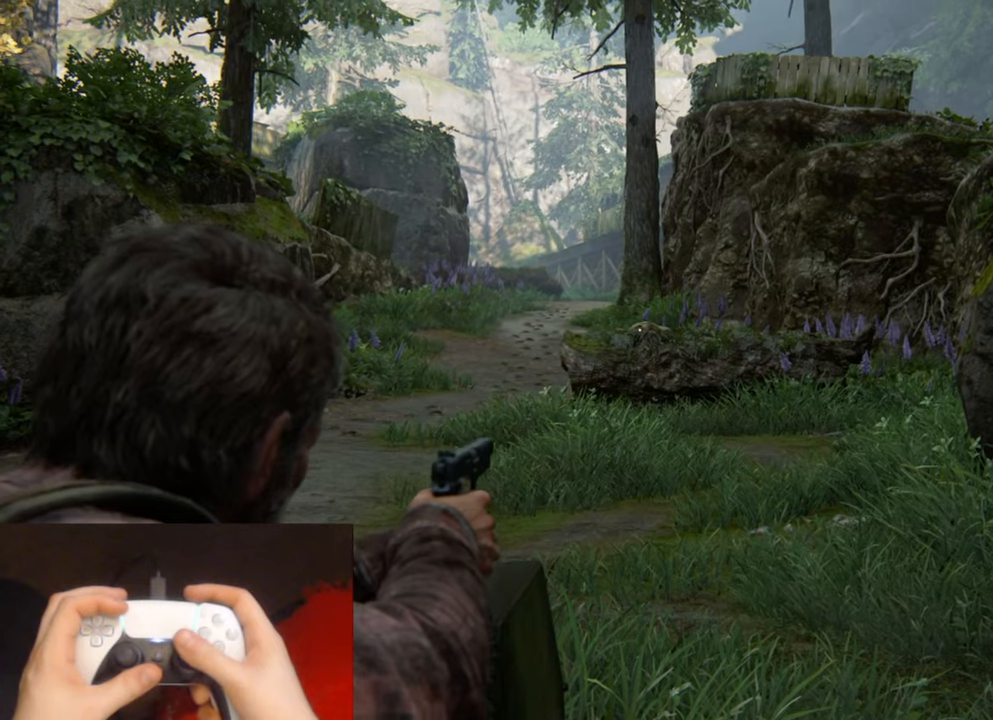
{"buttons": ["L1"], "left_stick": "center", "right_stick": "up-right", "events": [[316, "R1", "down"], [383, "right_stick", "up-right"], [416, "R1", "up"]]}
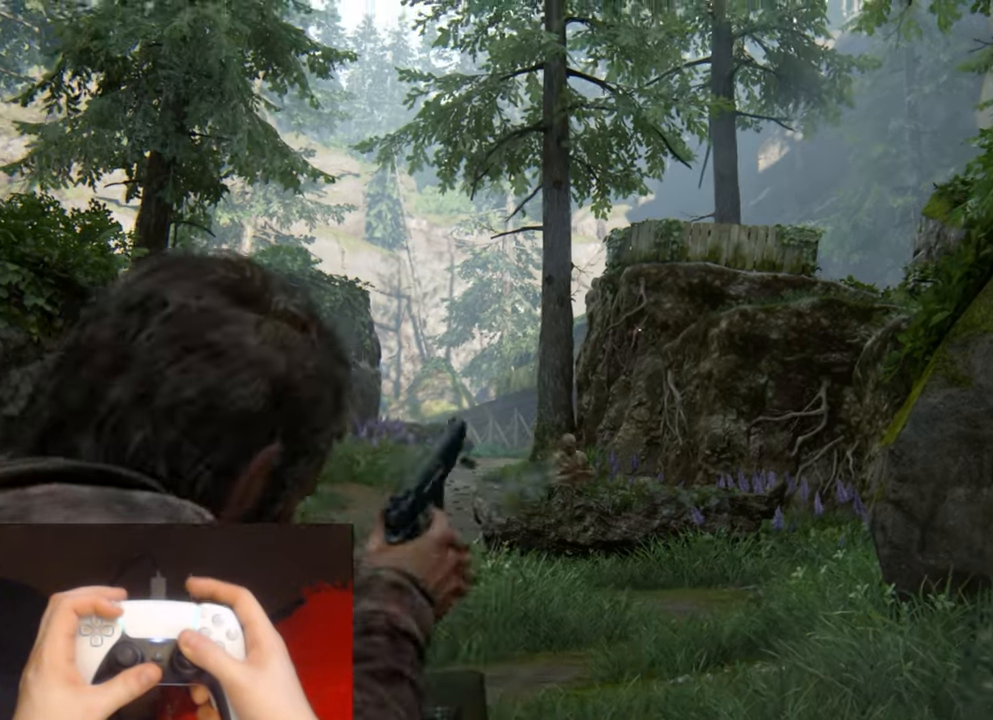
{"buttons": ["L1"], "left_stick": "center", "right_stick": "center", "events": [[350, "right_stick", "center"]]}
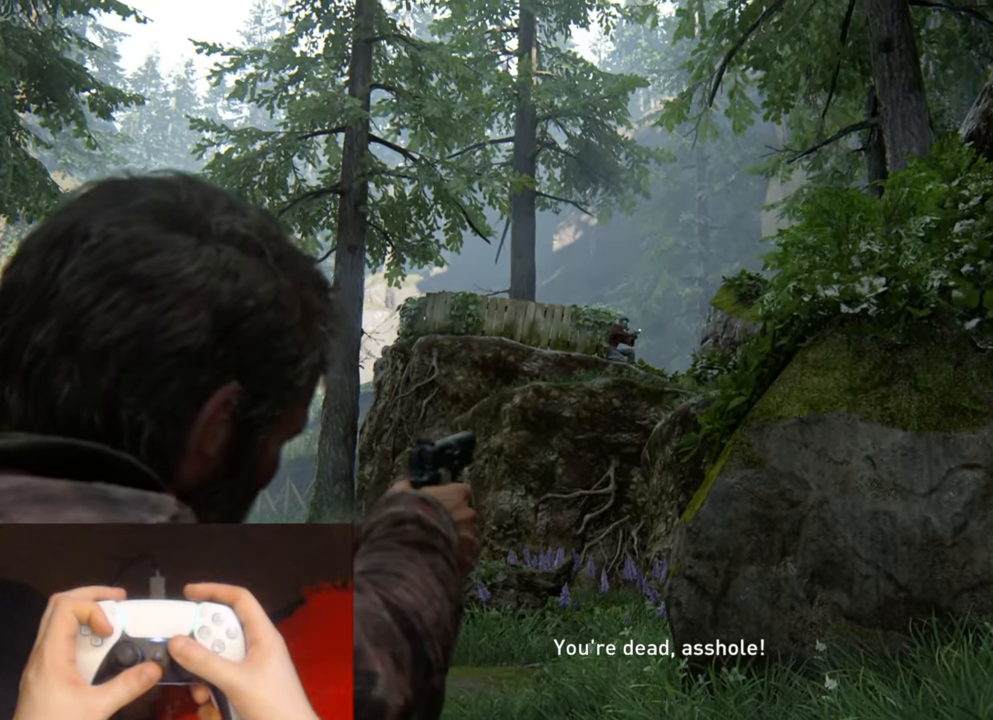
{"buttons": ["L1"], "left_stick": "center", "right_stick": "center", "events": []}
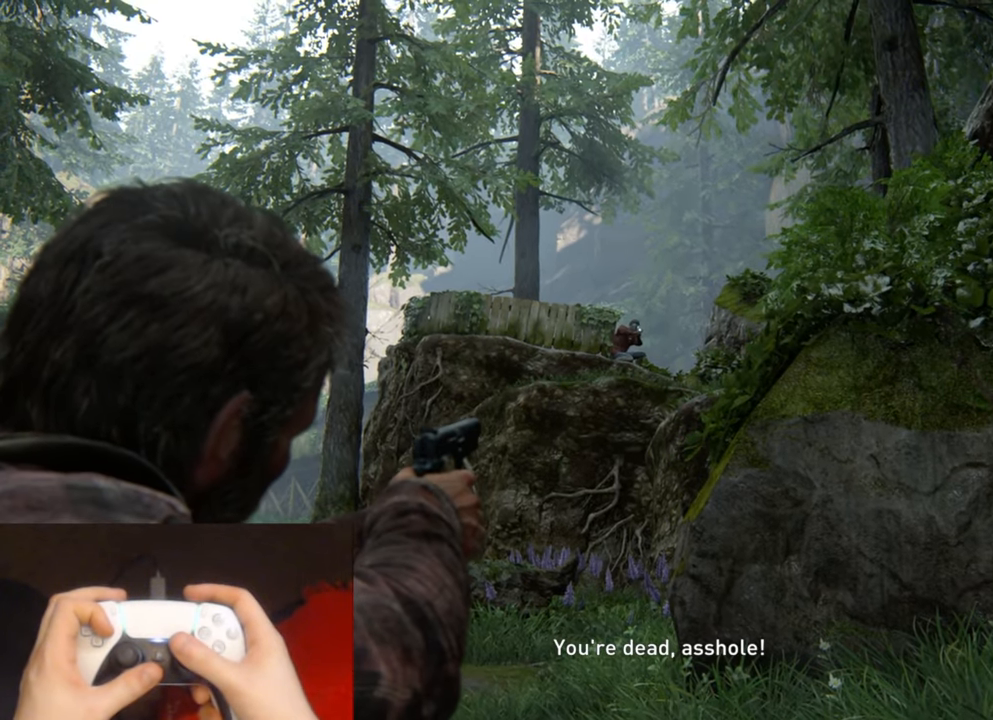
{"buttons": ["DPAD_RIGHT"], "left_stick": "center", "right_stick": "center", "events": [[183, "R1", "down"], [300, "R1", "up"], [316, "L1", "up"], [416, "DPAD_RIGHT", "down"]]}
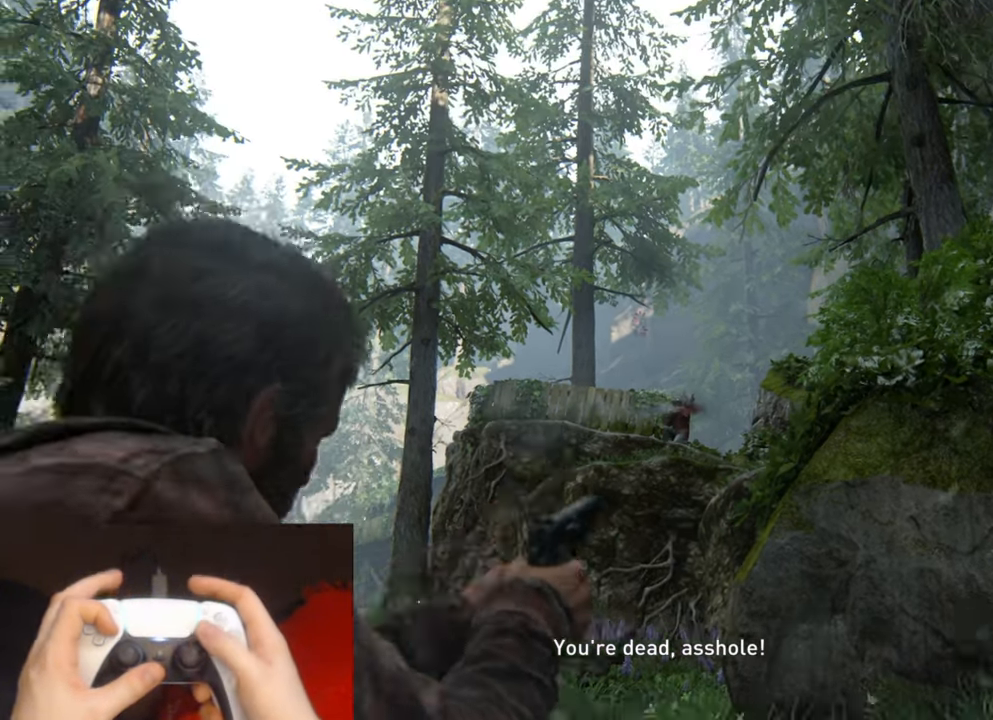
{"buttons": [], "left_stick": "center", "right_stick": "down-left", "events": [[16, "DPAD_RIGHT", "up"], [33, "SQUARE", "down"], [233, "DPAD_DOWN", "down"], [316, "SQUARE", "up"], [350, "DPAD_DOWN", "up"], [500, "right_stick", "down-left"]]}
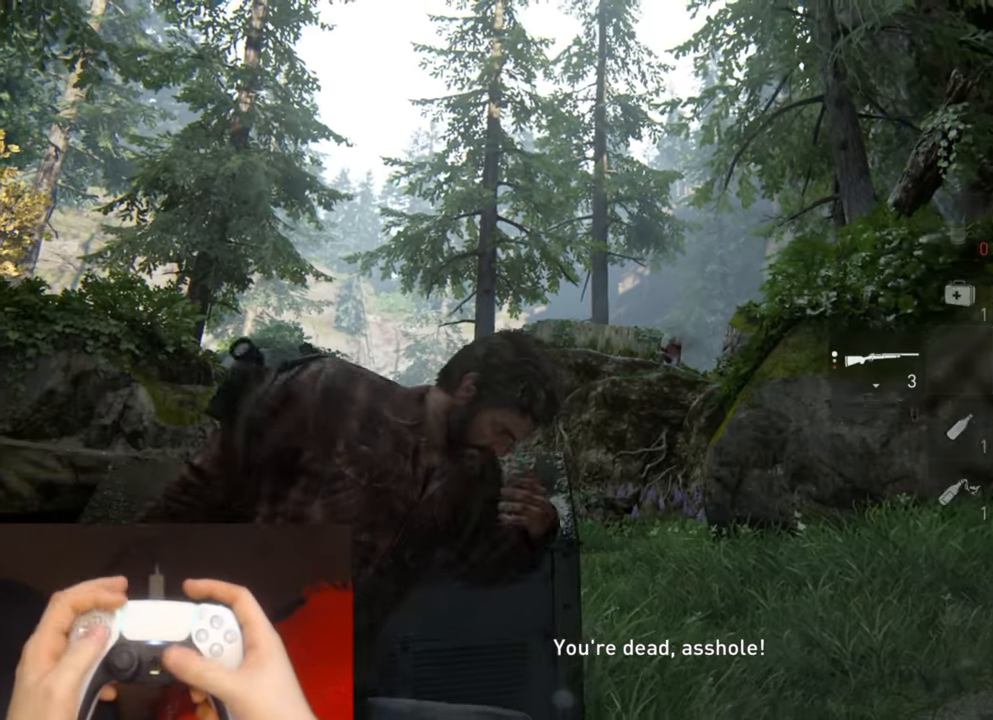
{"buttons": [], "left_stick": "center", "right_stick": "down-left", "events": [[233, "right_stick", "center"], [466, "right_stick", "down-left"]]}
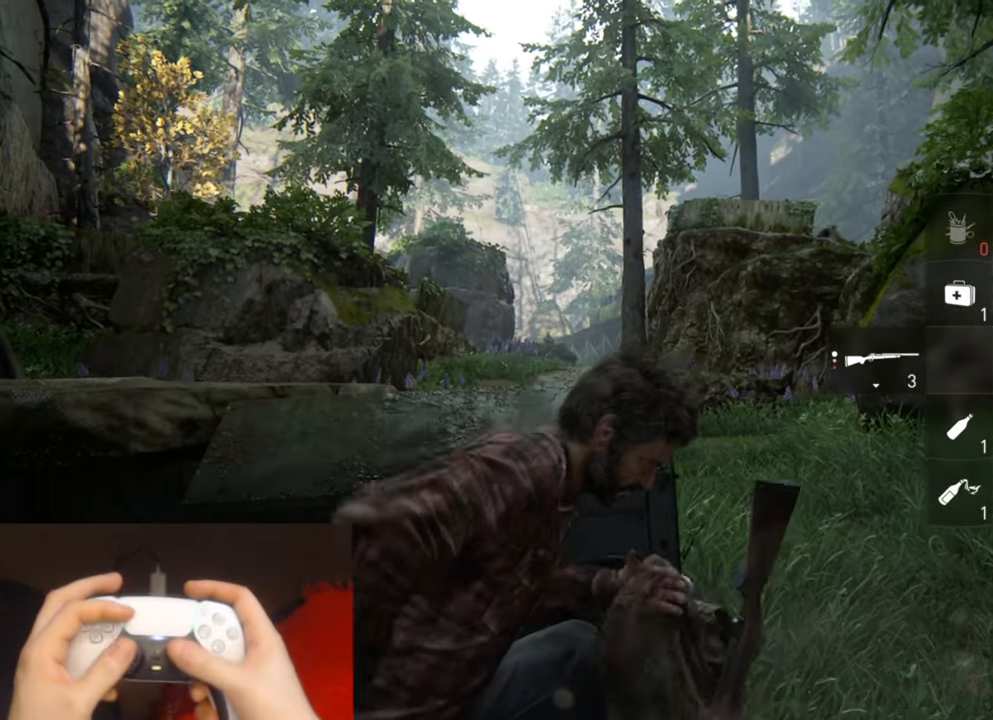
{"buttons": [], "left_stick": "center", "right_stick": "center", "events": [[100, "right_stick", "center"]]}
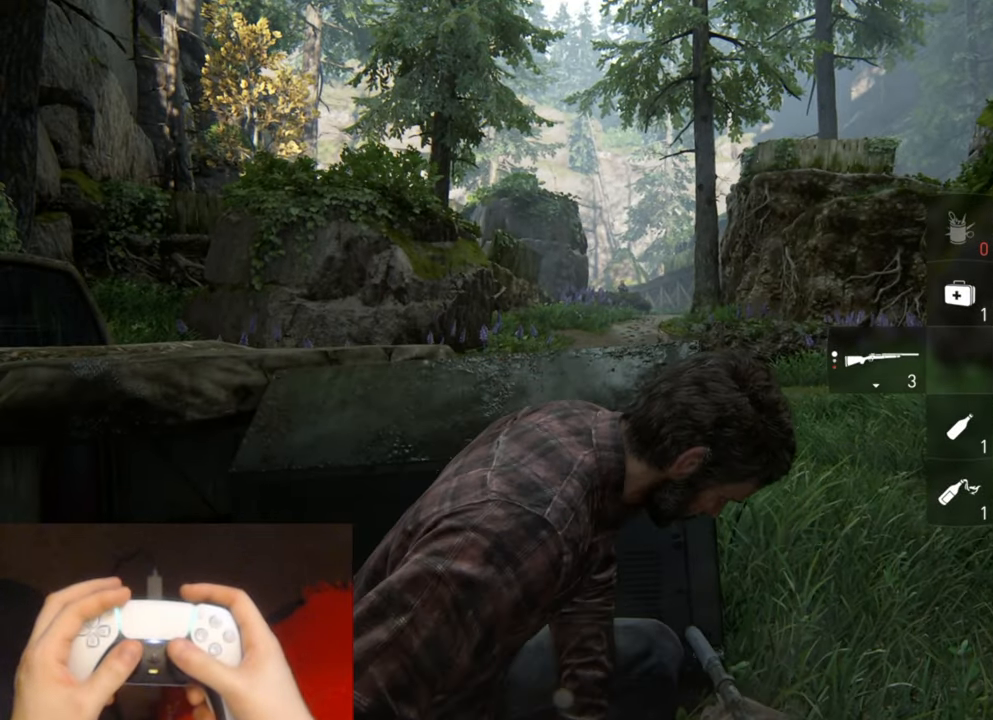
{"buttons": [], "left_stick": "center", "right_stick": "center", "events": []}
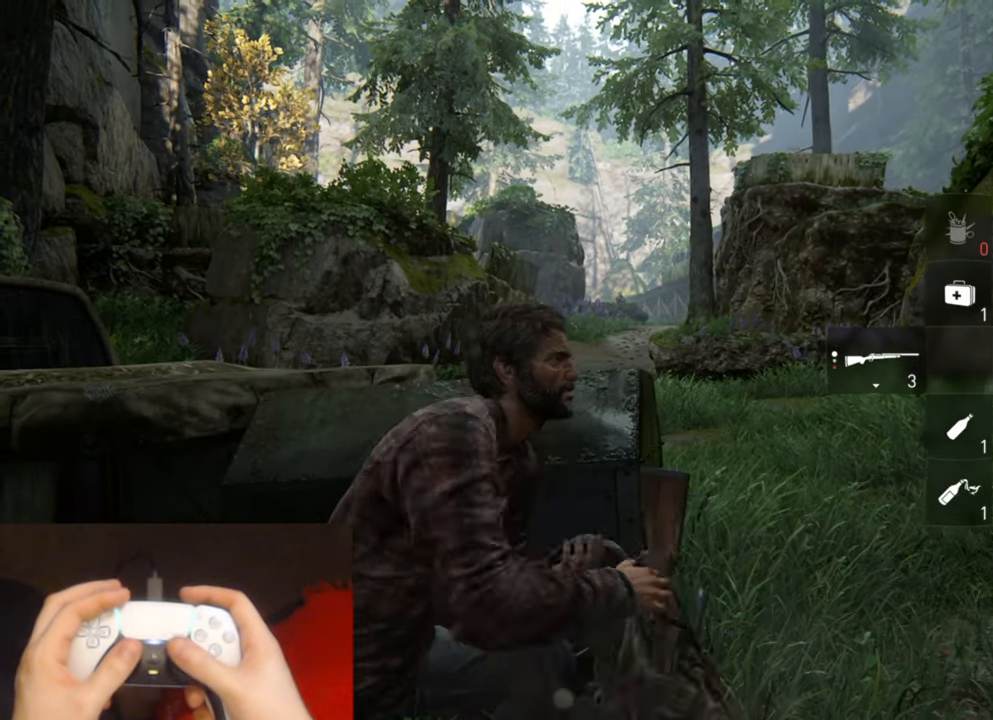
{"buttons": [], "left_stick": "center", "right_stick": "center", "events": []}
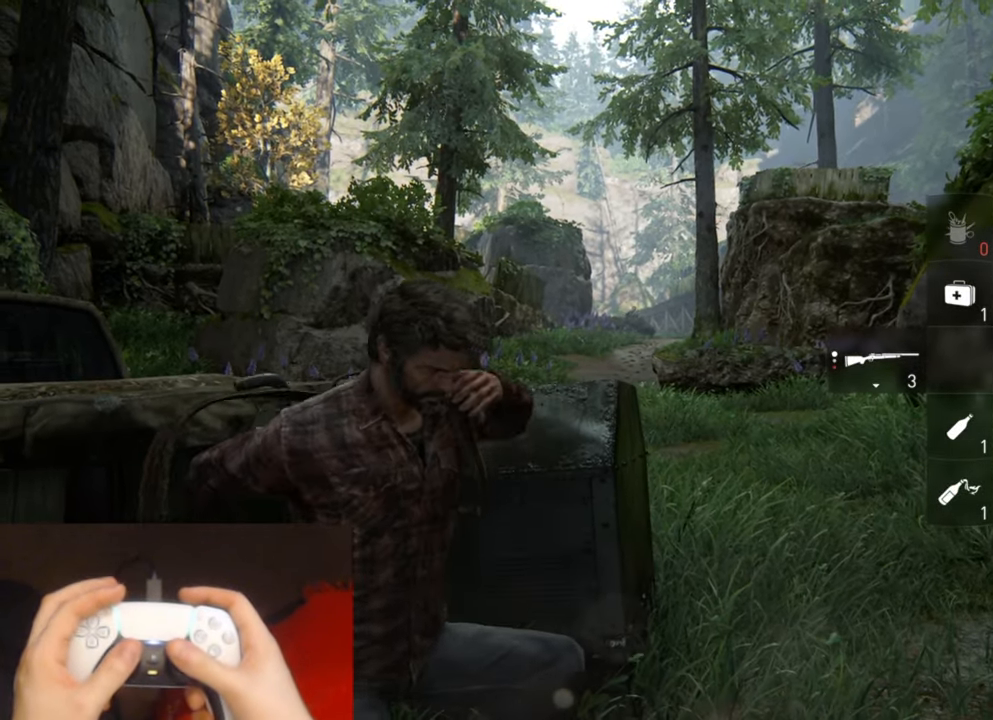
{"buttons": ["L1"], "left_stick": "center", "right_stick": "center", "events": [[33, "L1", "down"]]}
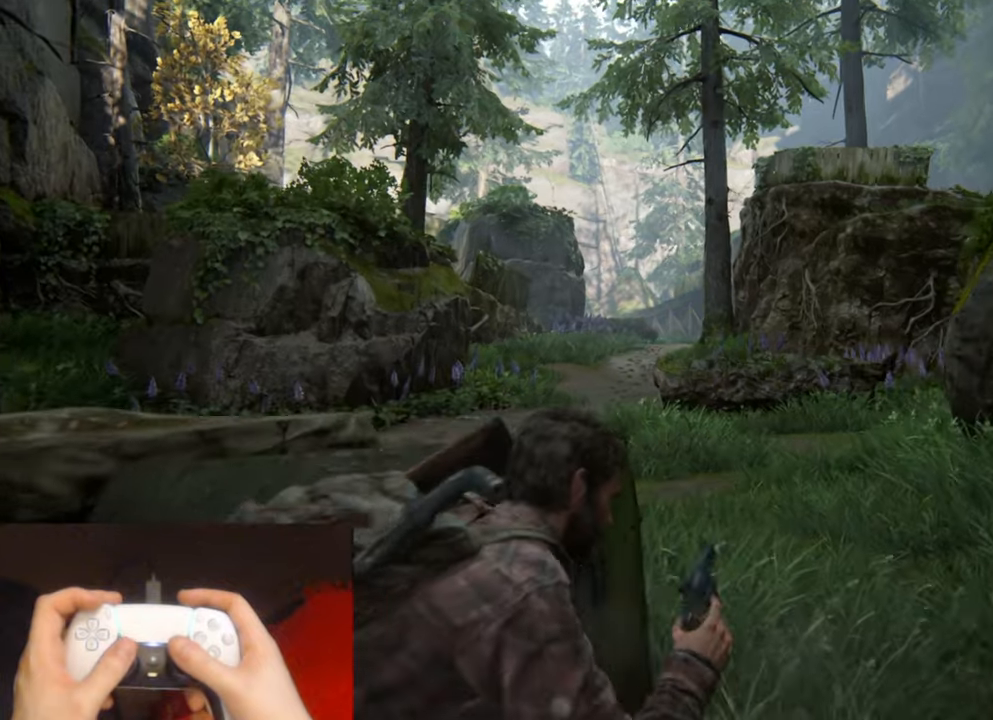
{"buttons": ["L1"], "left_stick": "center", "right_stick": "center", "events": []}
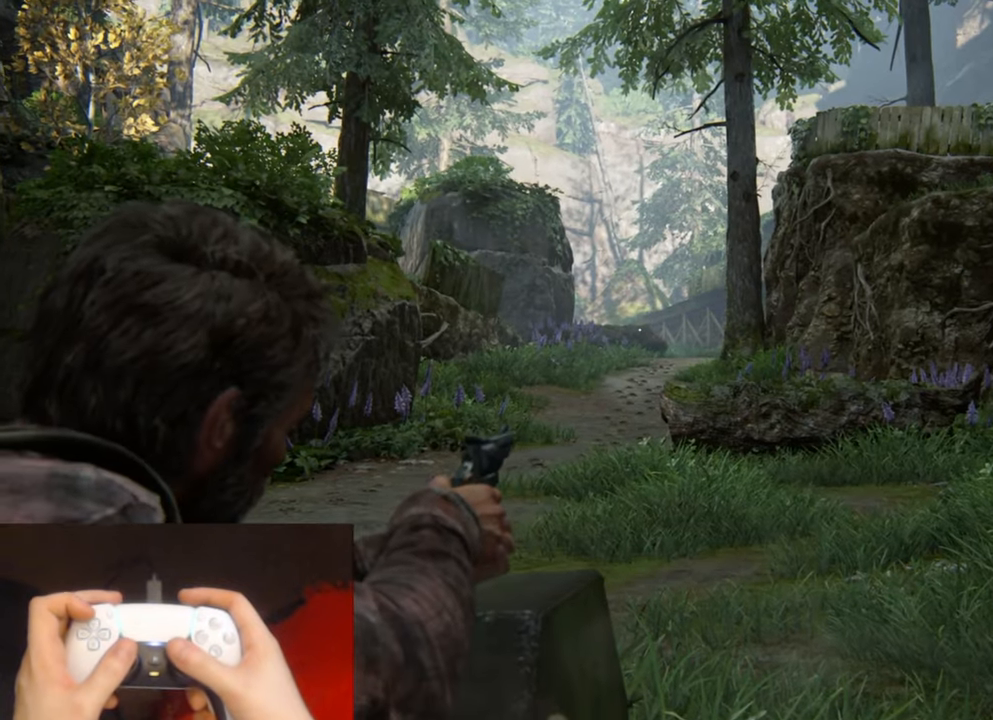
{"buttons": ["L1"], "left_stick": "center", "right_stick": "center", "events": [[67, "right_stick", "up-left"], [267, "right_stick", "center"]]}
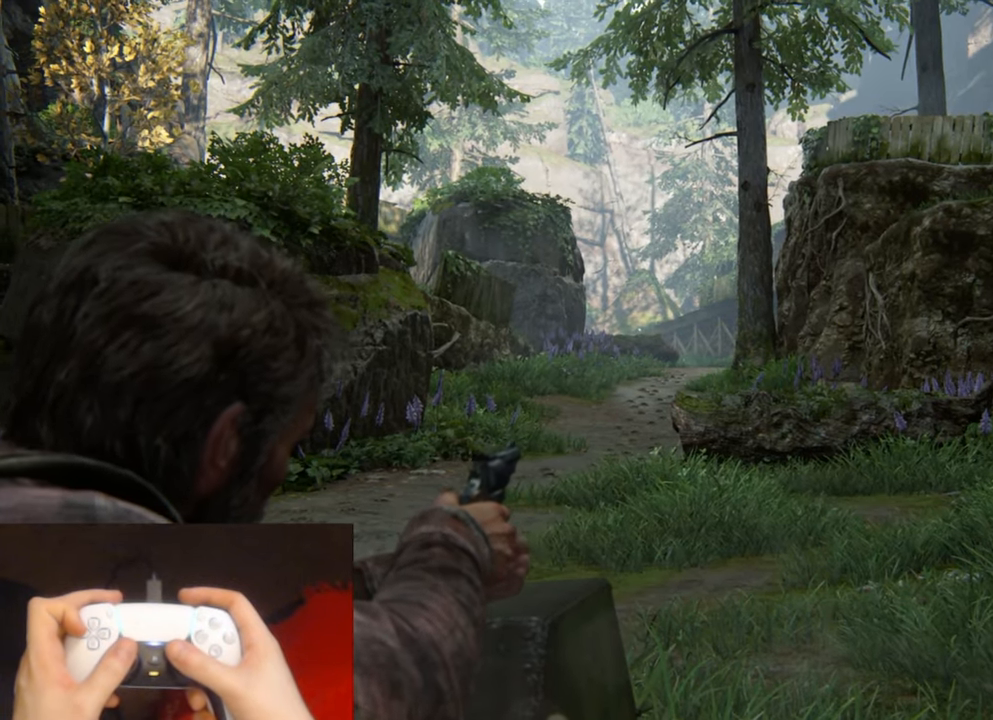
{"buttons": ["L1"], "left_stick": "center", "right_stick": "center", "events": []}
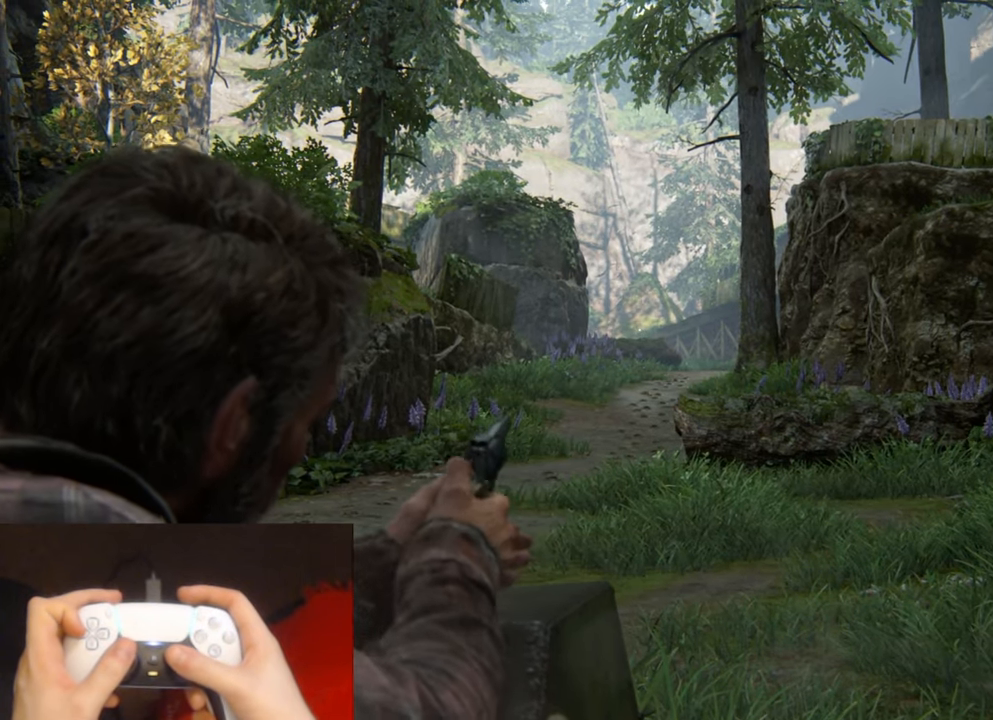
{"buttons": ["L1"], "left_stick": "center", "right_stick": "center", "events": []}
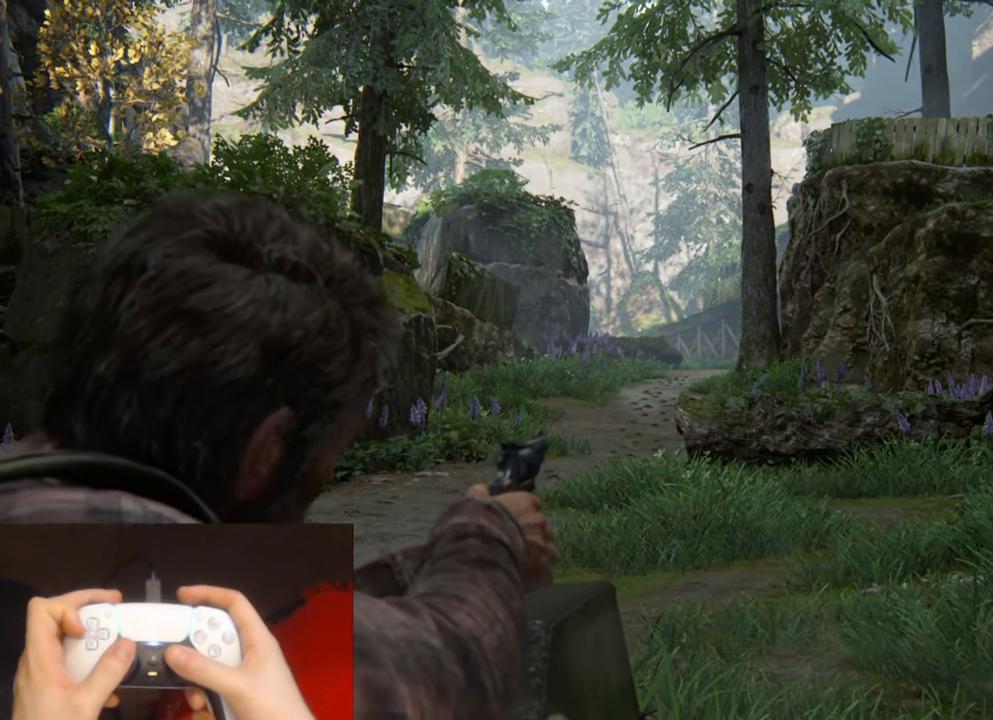
{"buttons": ["L1"], "left_stick": "center", "right_stick": "center", "events": []}